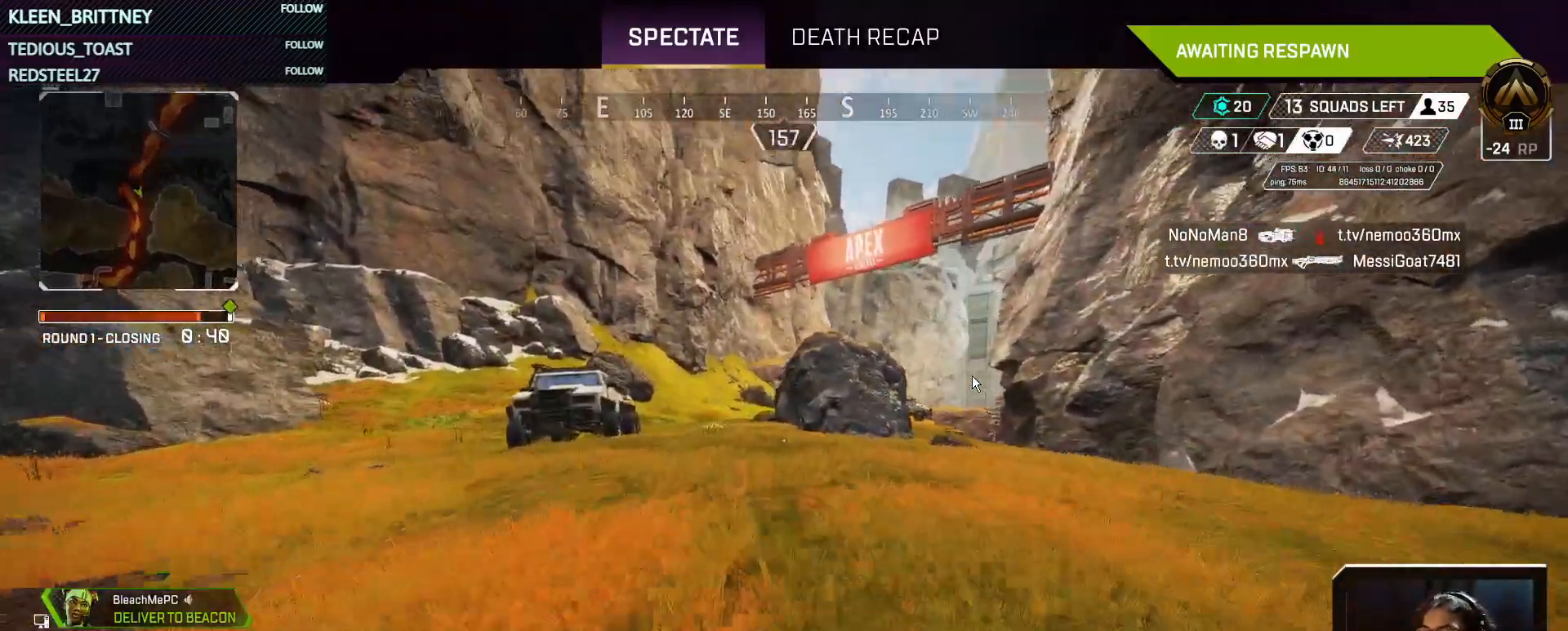
Gameplay with keyboard and mouse; each line is a JSON object with the keys held at the frame after it. "events" lists presses ("down") and releases ("up") of "1", "2", "3", "4", "5", "a", "alt", "c", "caps_lock", "ctrl", "d", "e", "f", "g", "q", "r", "s", "shift", "space", "t", "tab", "v", "w", "x" and "z" between this image and that frame as [ms after this image, input, new state], when the widget could be followed in between. No other keys are recorded. Mouse buttons are not recorded. Not read: mouse_move.
{"keys": [], "events": []}
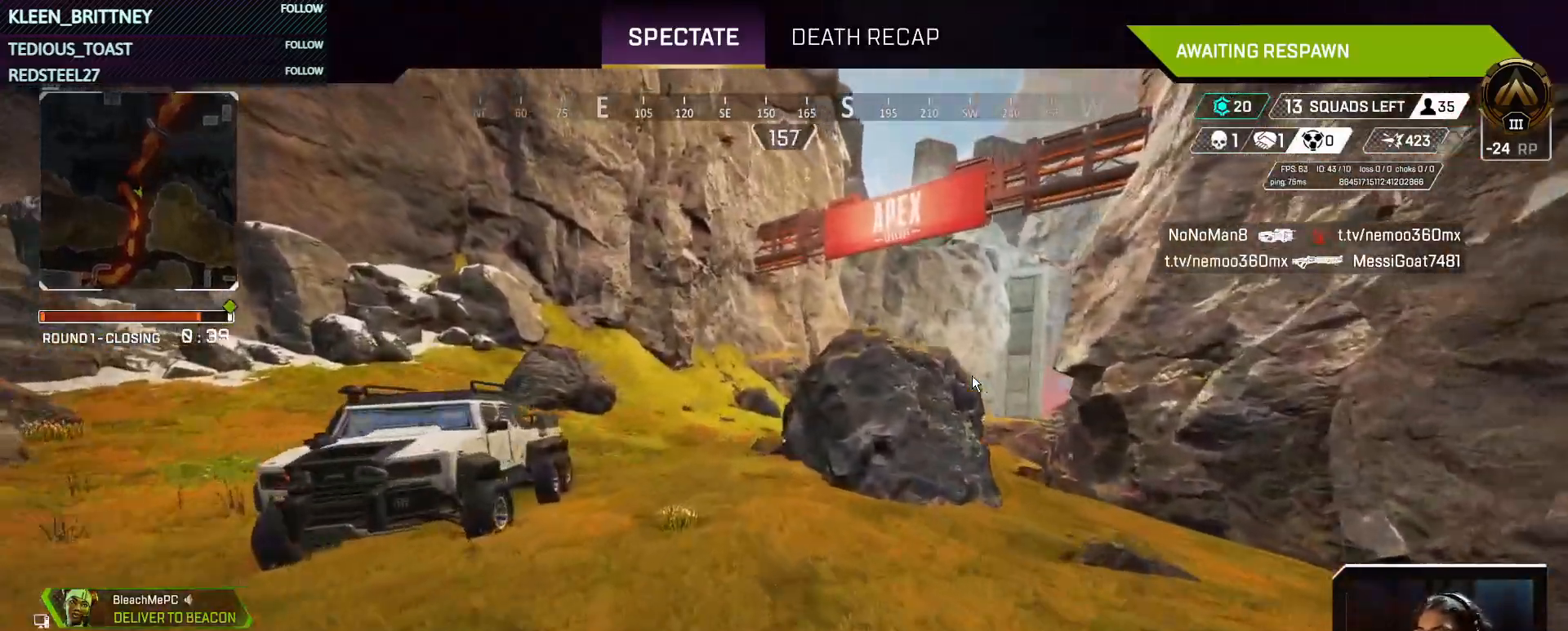
{"keys": [], "events": []}
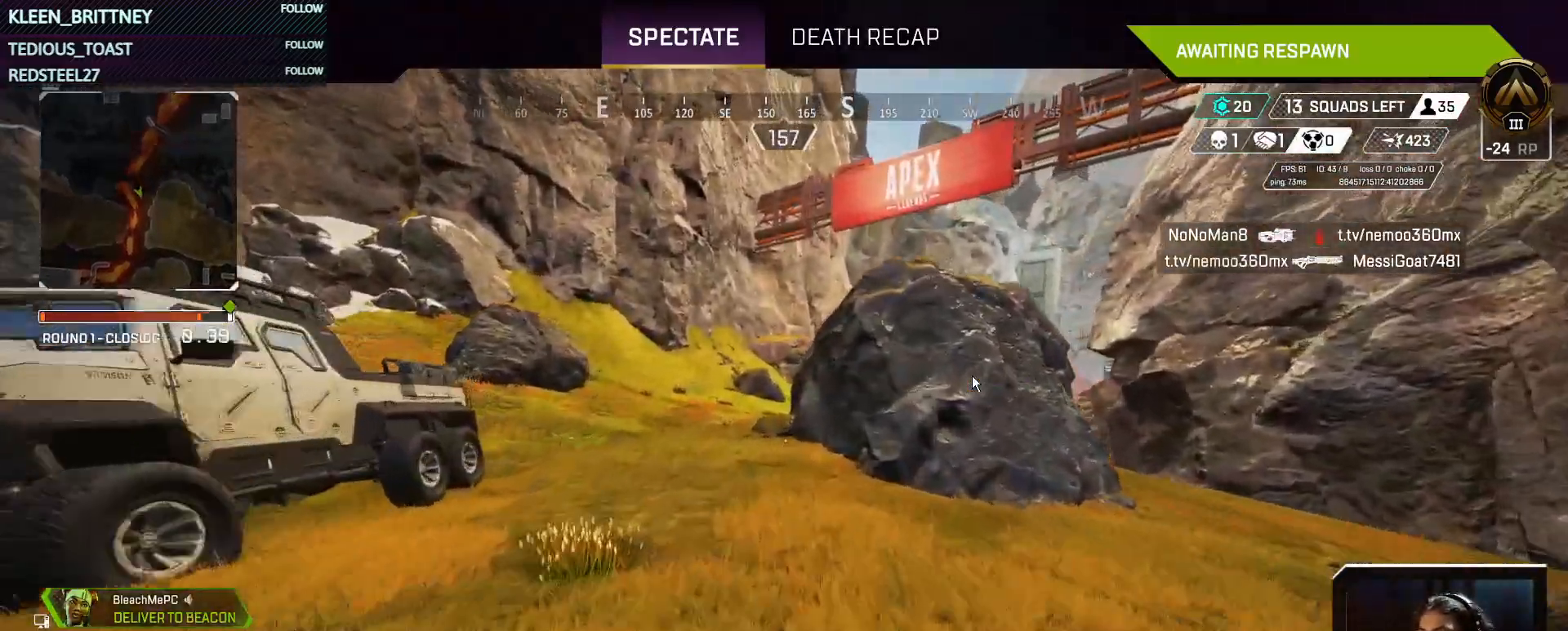
{"keys": [], "events": []}
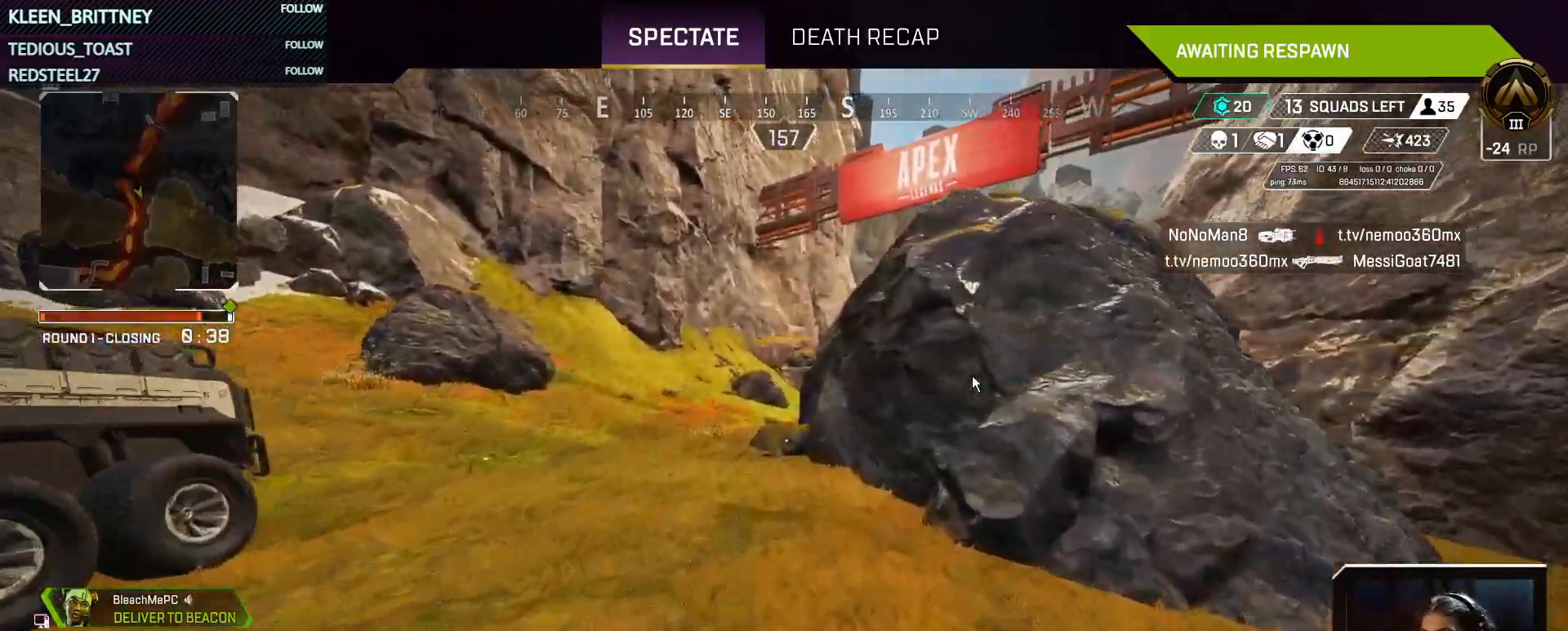
{"keys": [], "events": []}
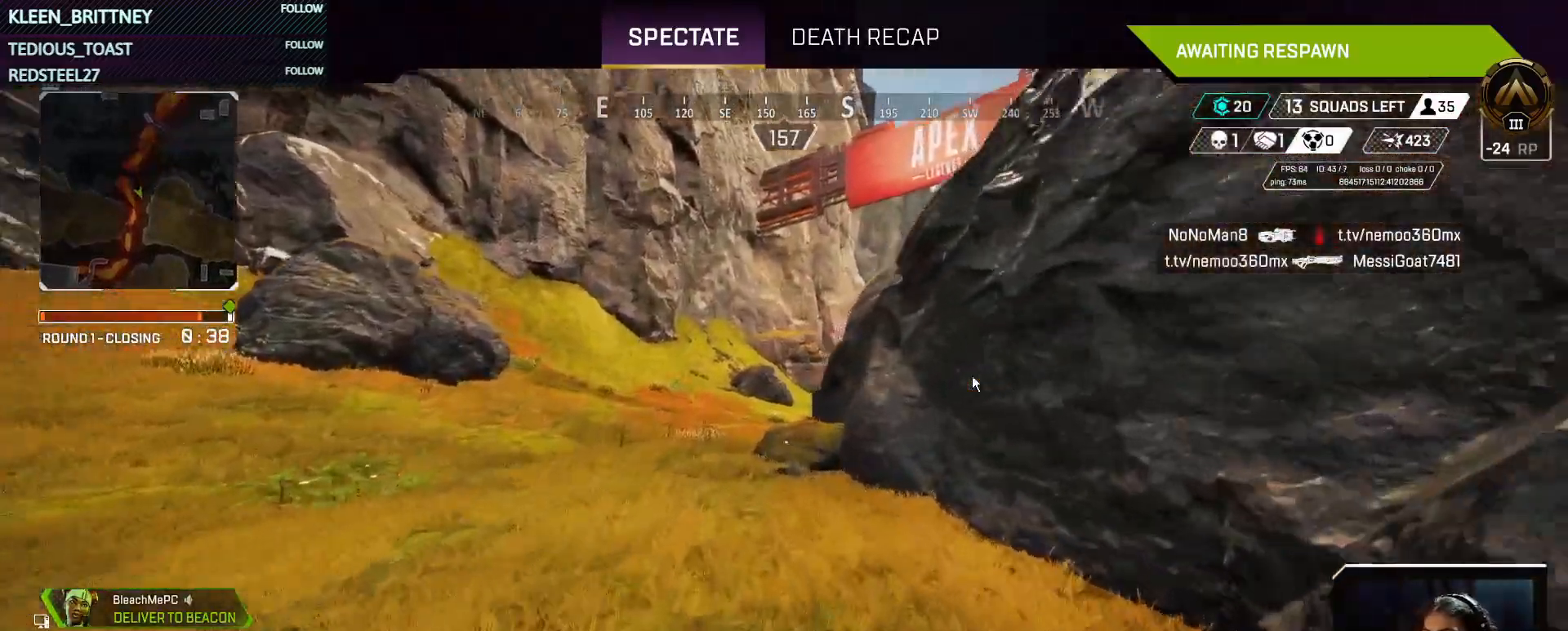
{"keys": ["t"], "events": [[67, "t", "down"]]}
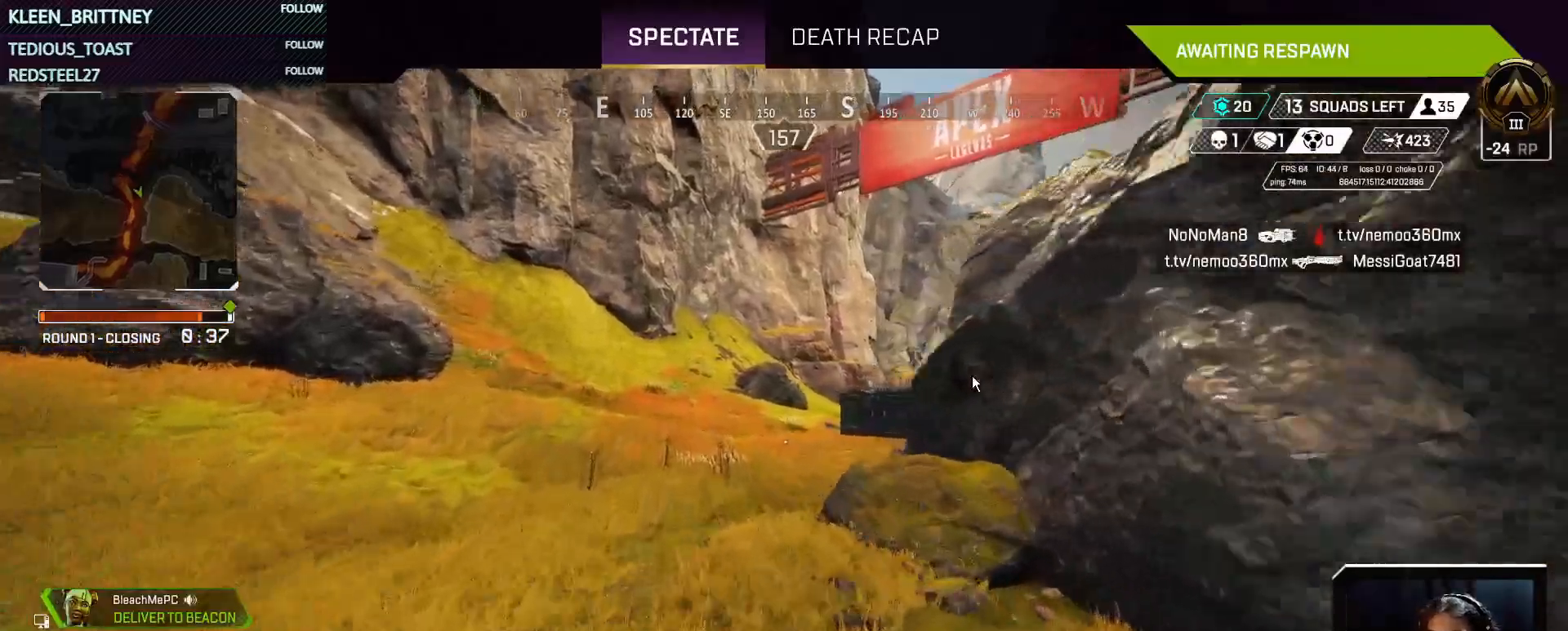
{"keys": ["t"], "events": []}
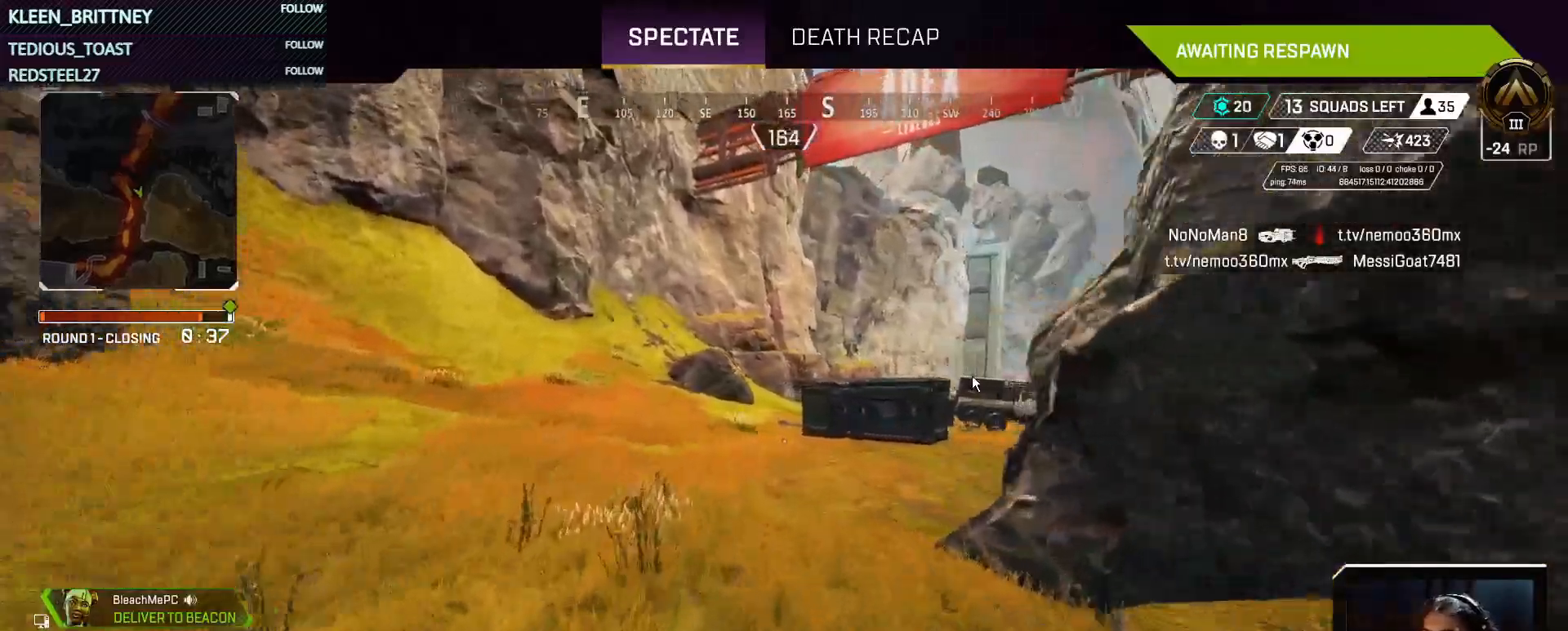
{"keys": ["t"], "events": []}
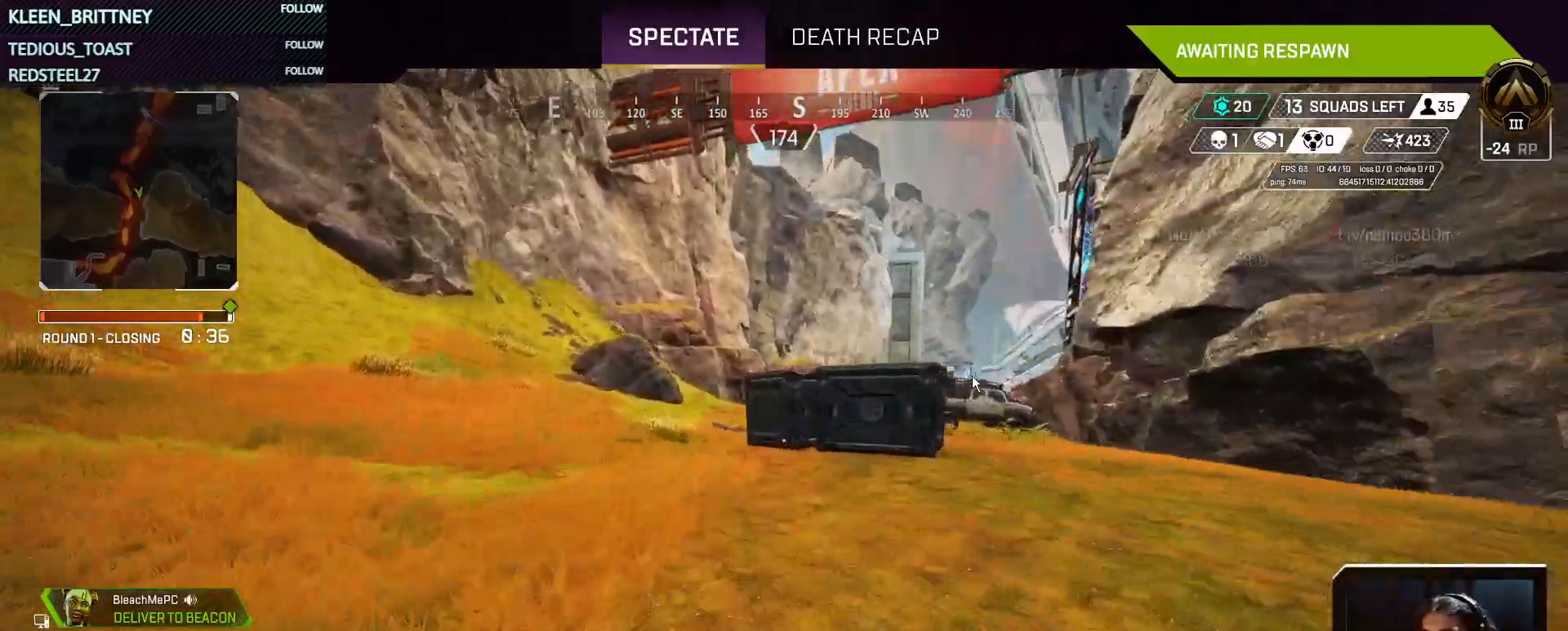
{"keys": ["t"], "events": []}
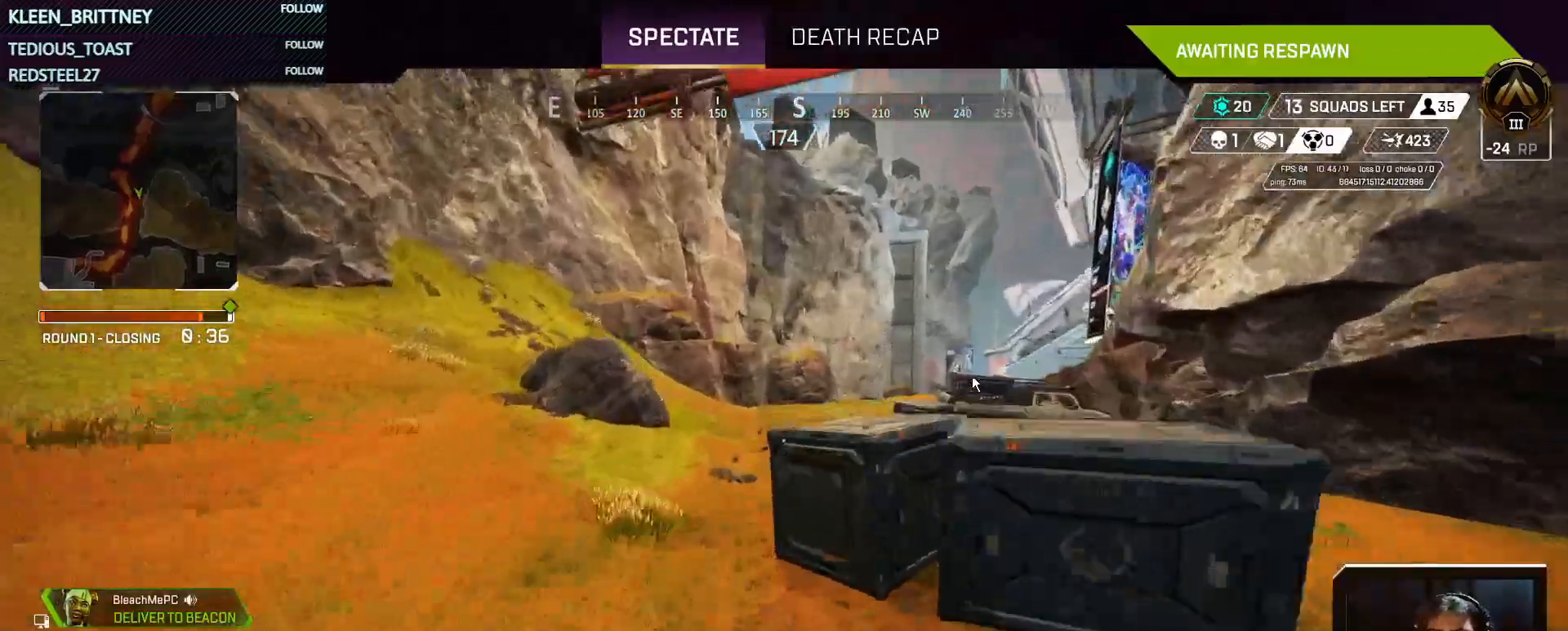
{"keys": ["t"], "events": []}
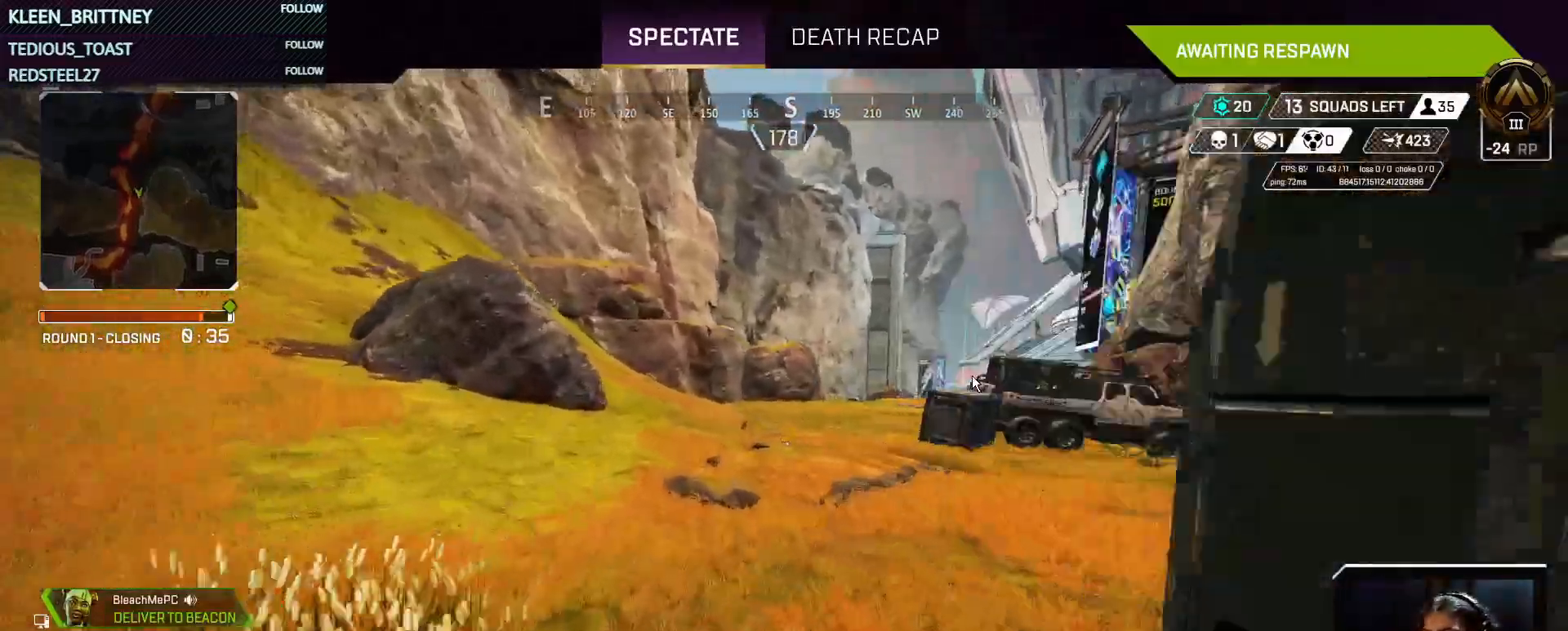
{"keys": ["t"], "events": []}
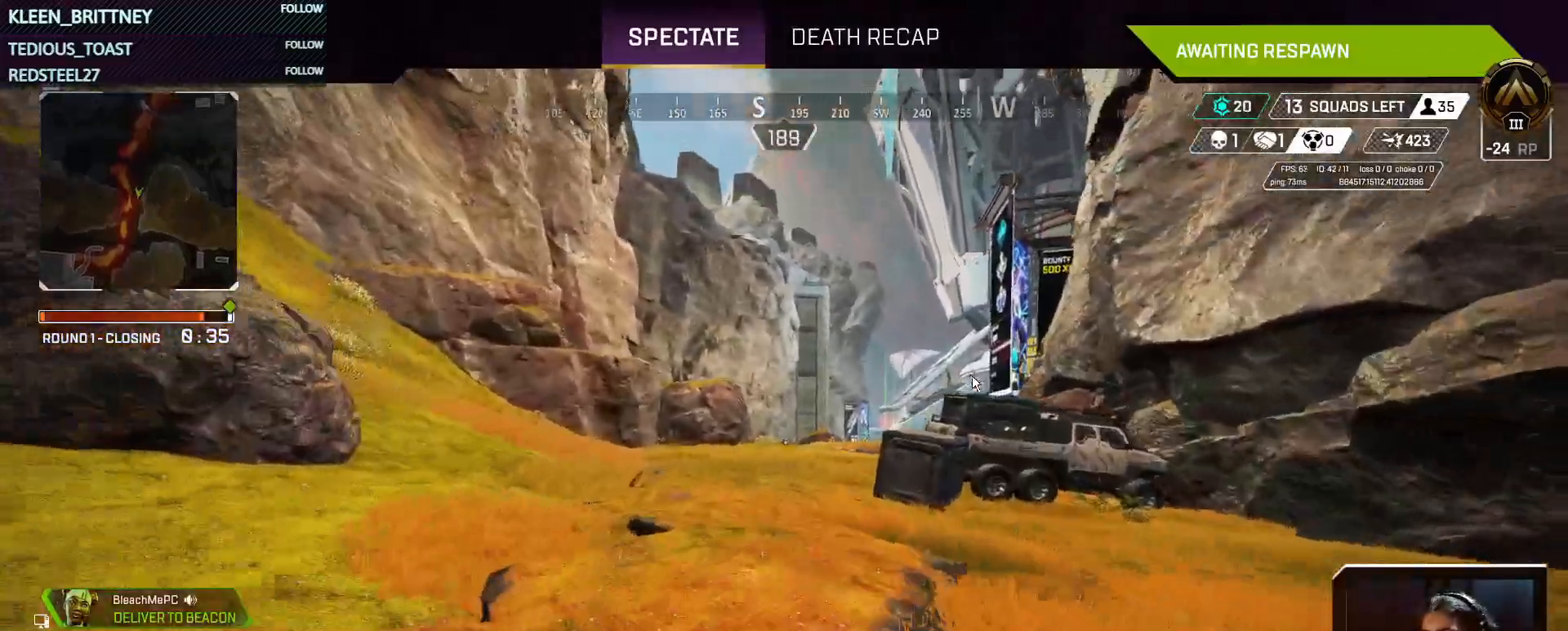
{"keys": ["t"], "events": []}
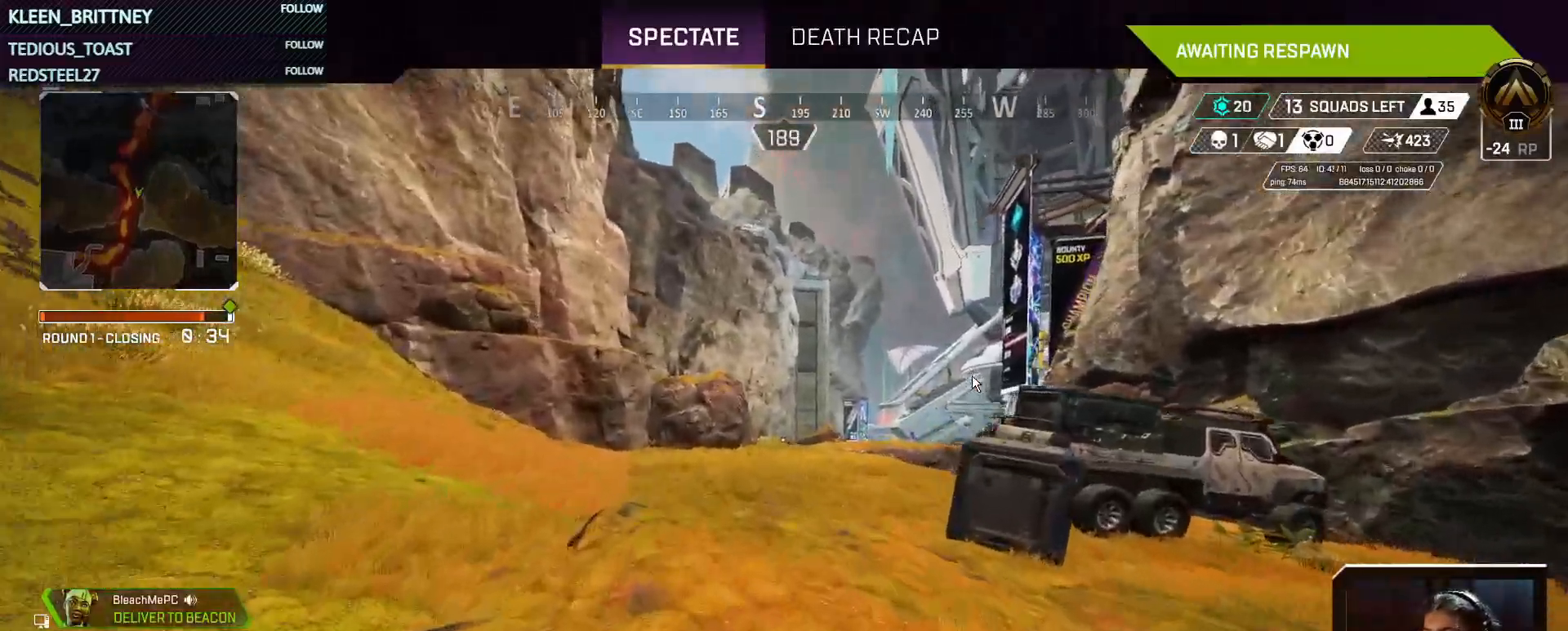
{"keys": ["t"], "events": []}
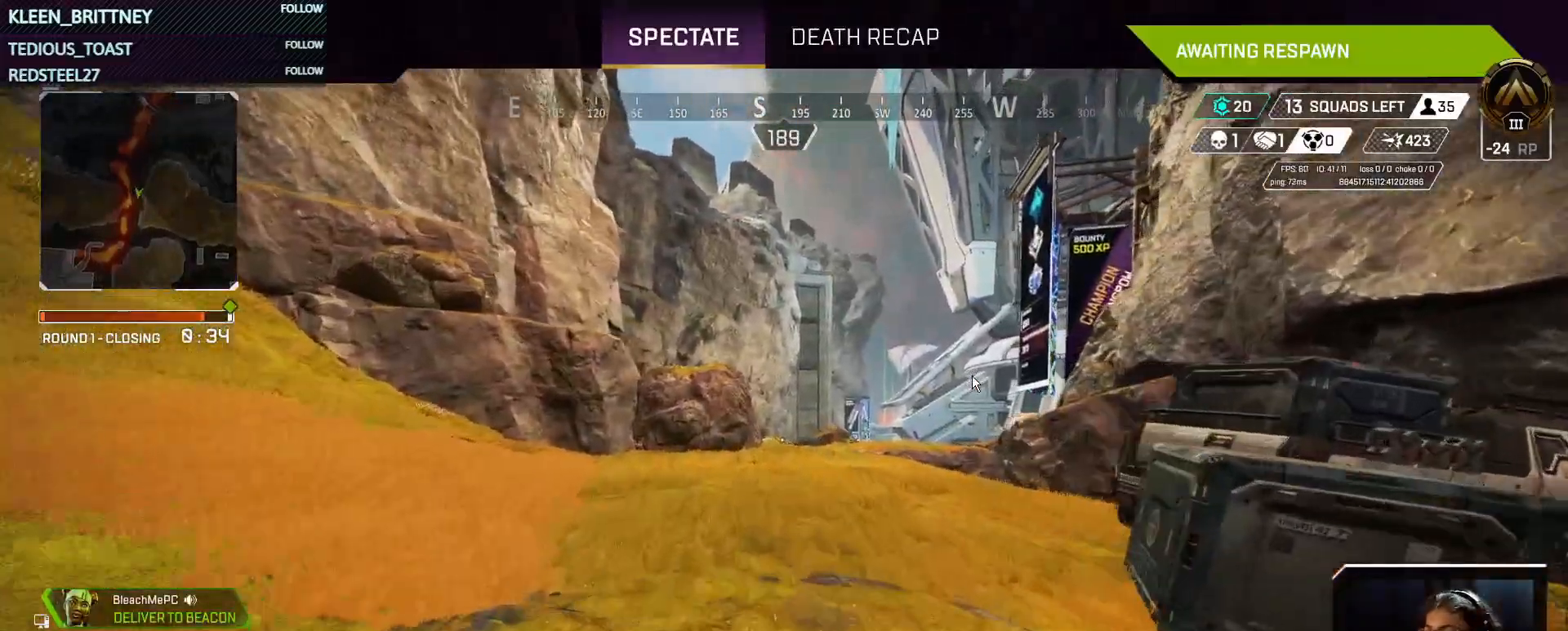
{"keys": [], "events": [[417, "t", "up"]]}
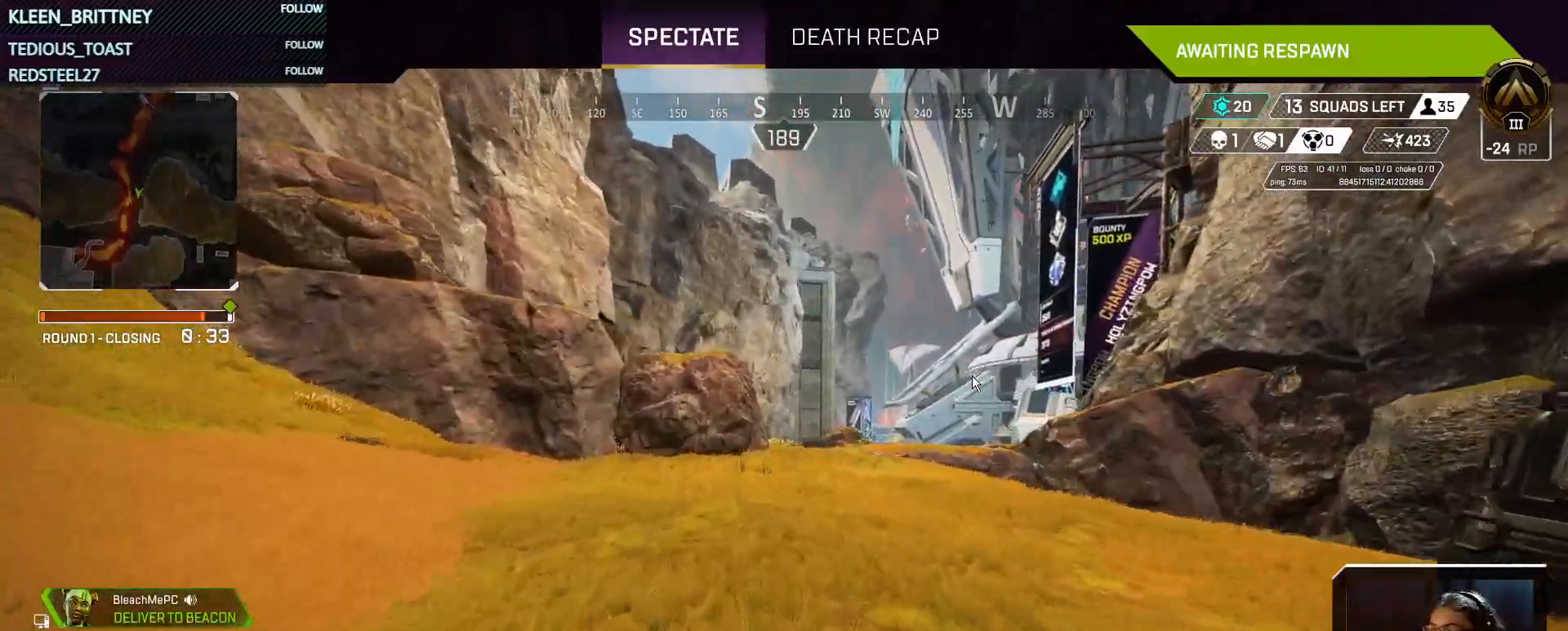
{"keys": [], "events": []}
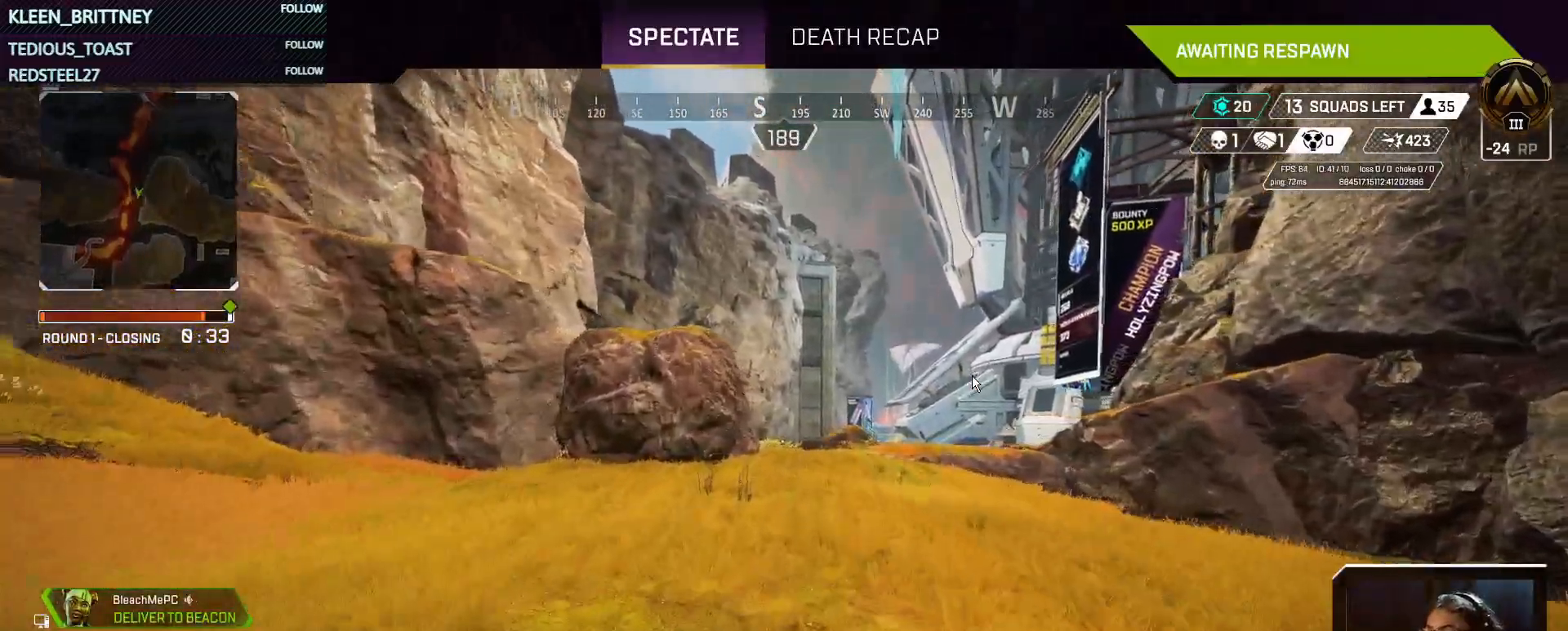
{"keys": [], "events": []}
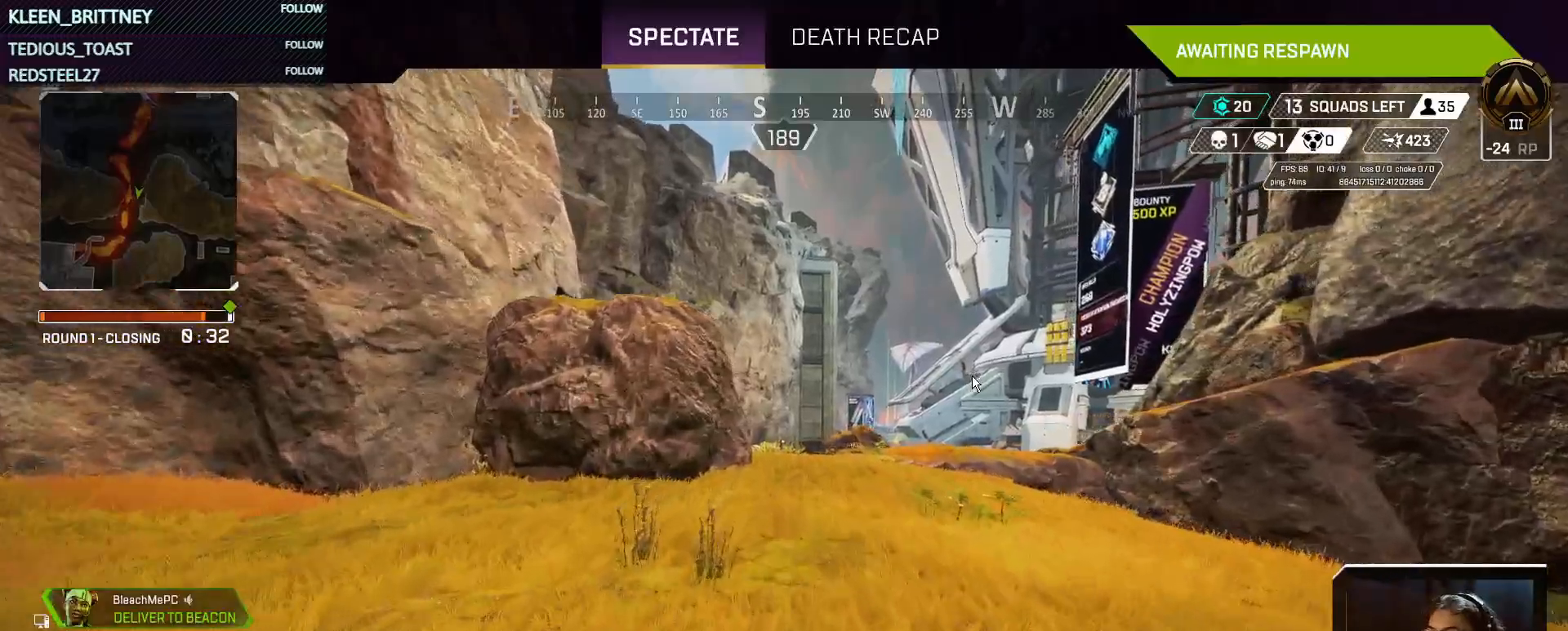
{"keys": [], "events": []}
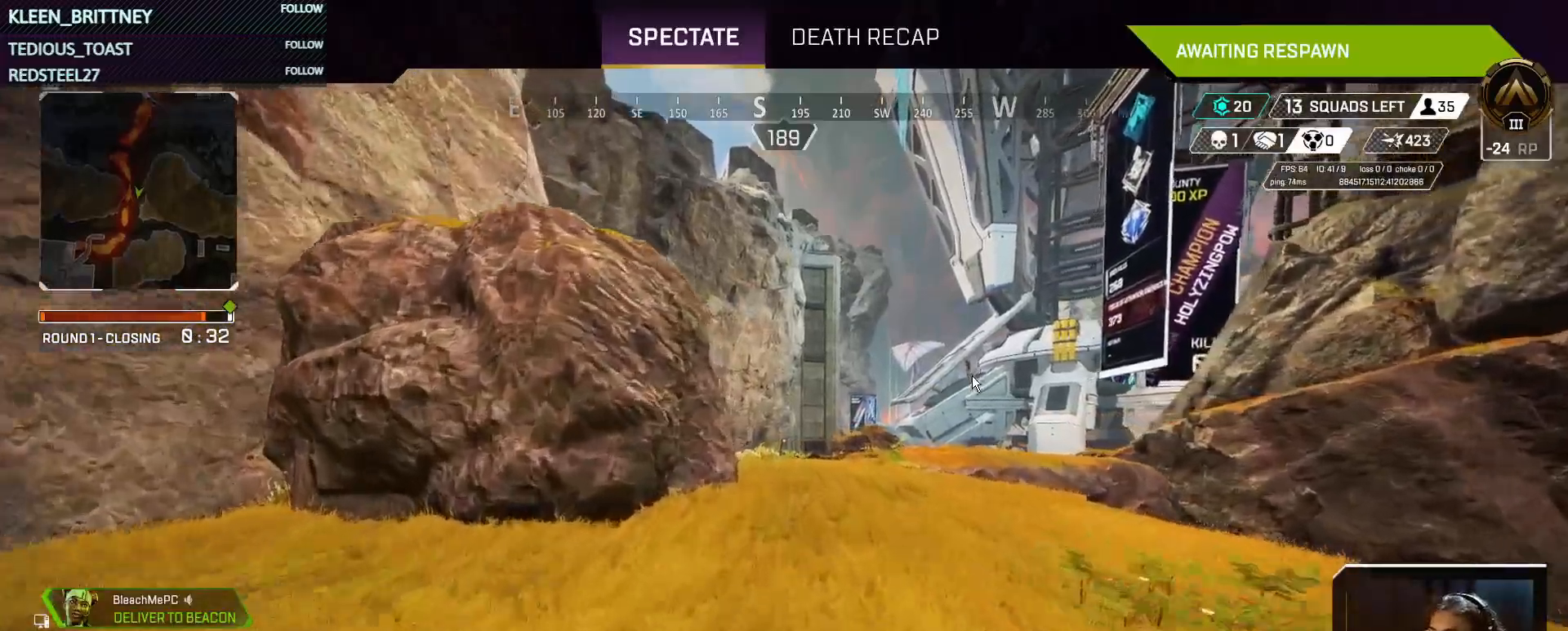
{"keys": [], "events": []}
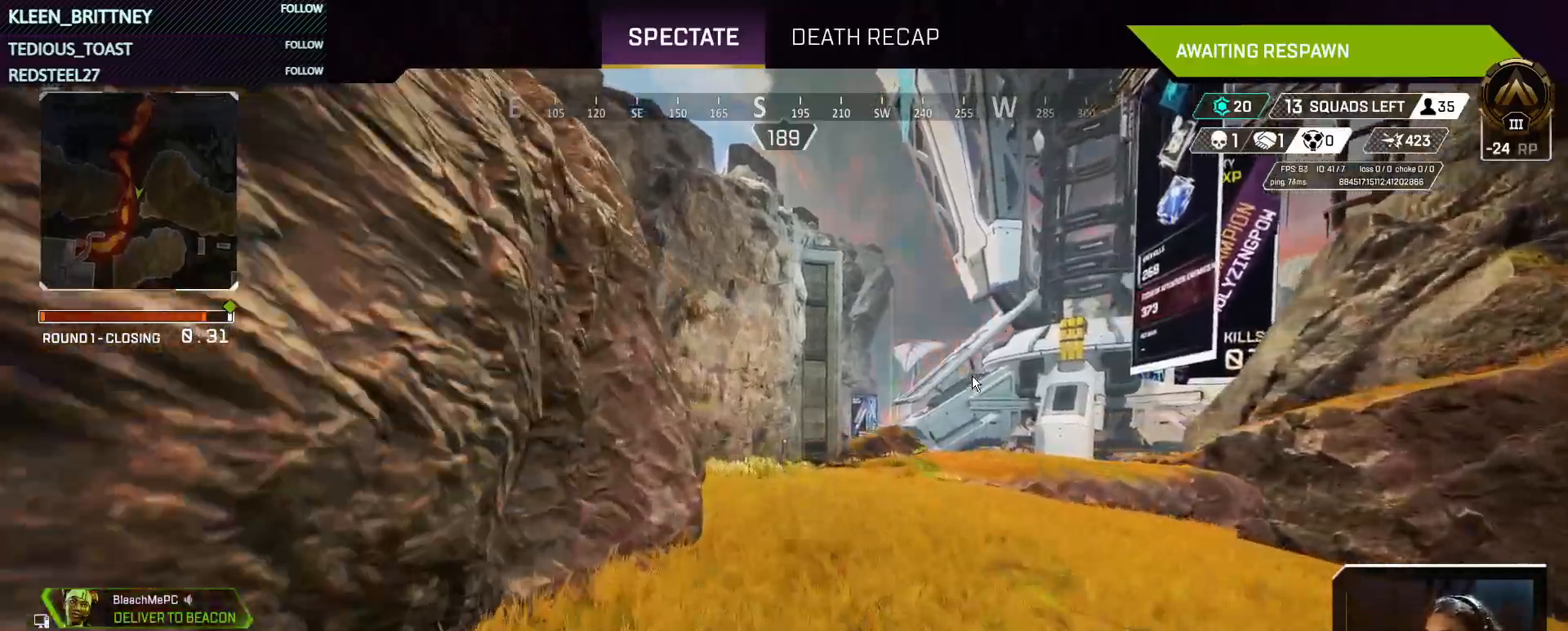
{"keys": ["t"], "events": [[267, "t", "down"]]}
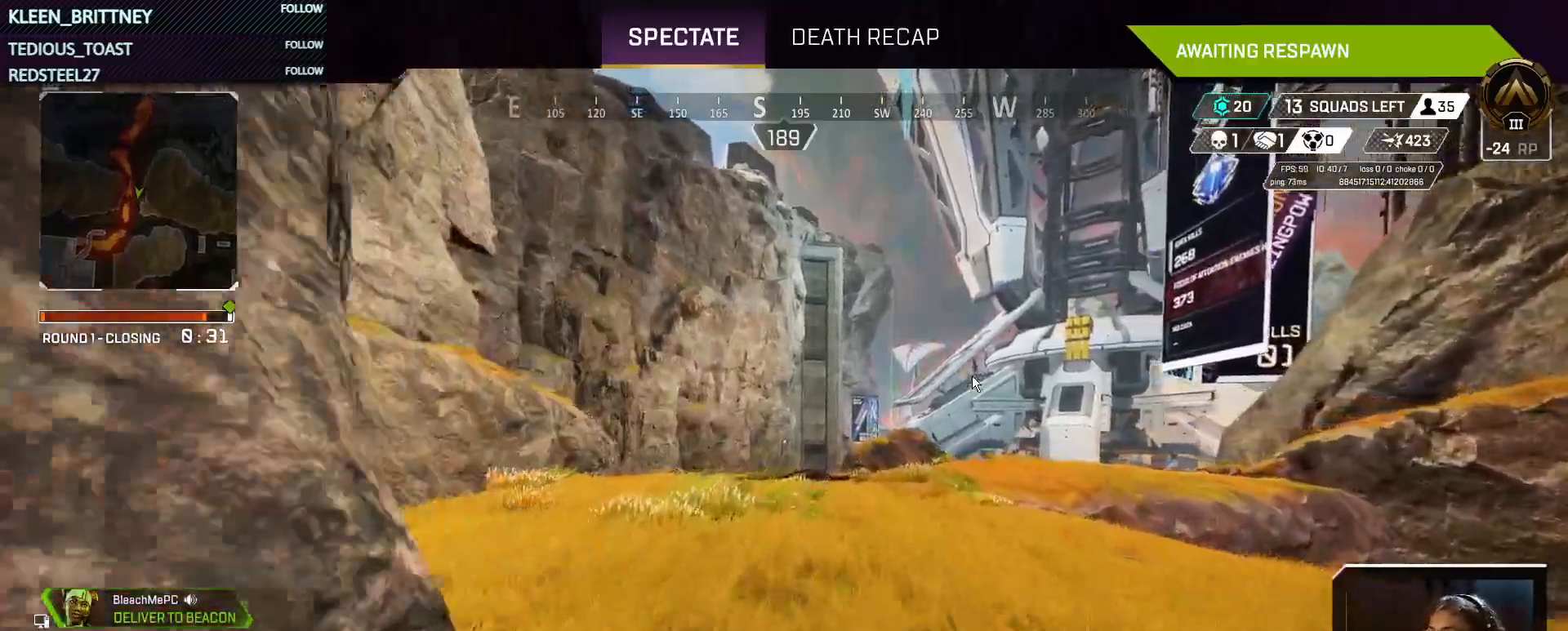
{"keys": ["t"], "events": []}
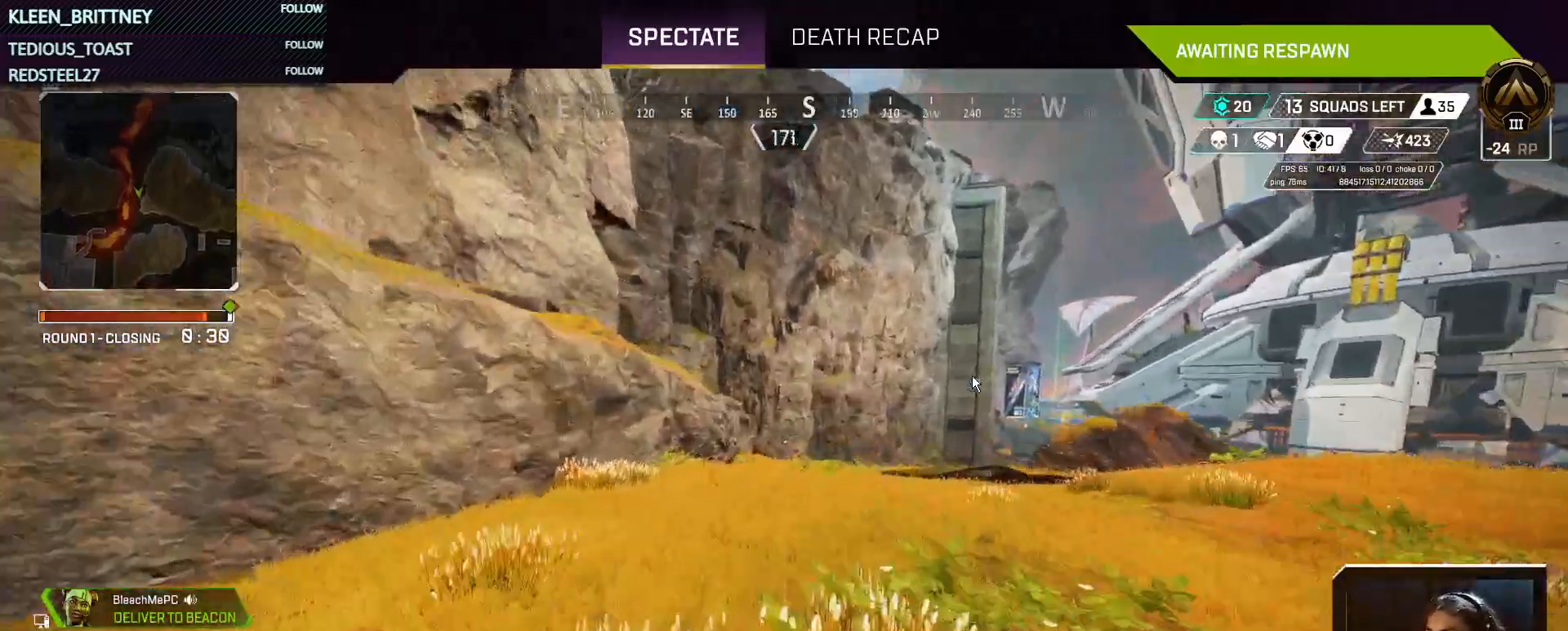
{"keys": ["t"], "events": []}
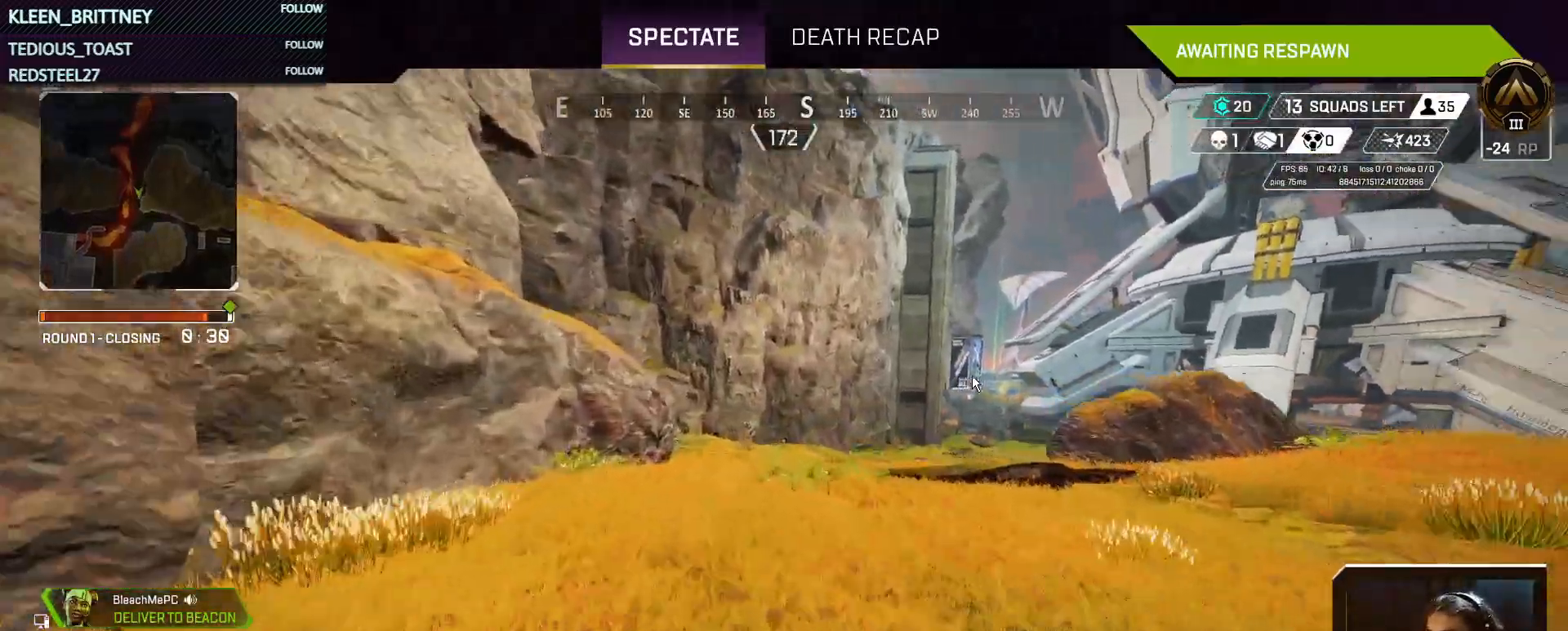
{"keys": ["t"], "events": []}
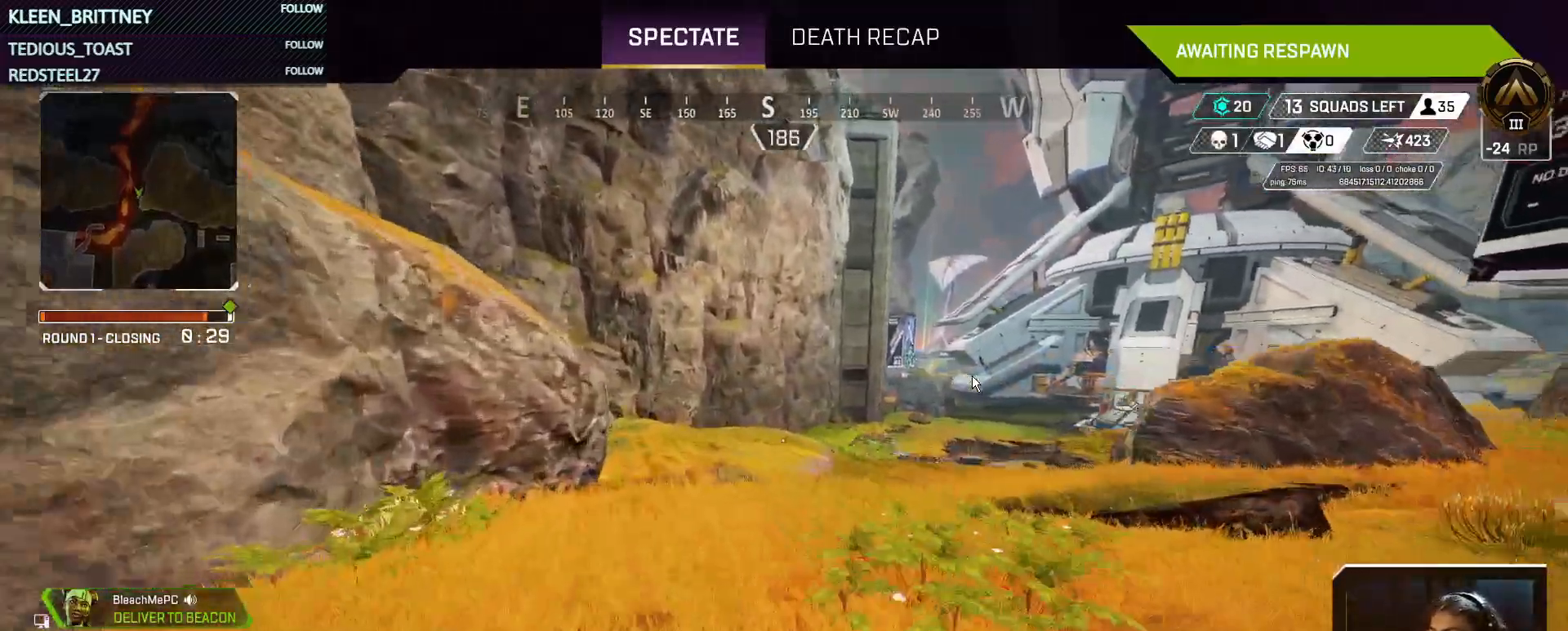
{"keys": ["t"], "events": []}
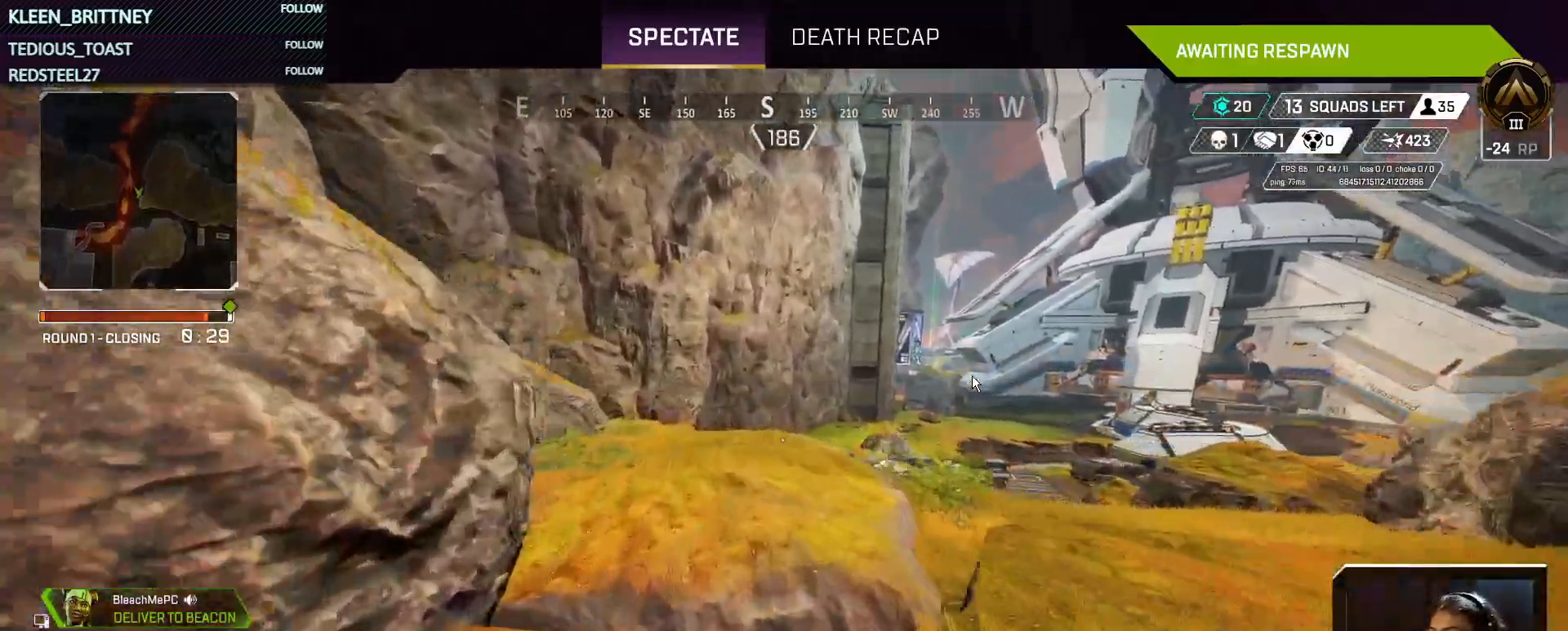
{"keys": ["t"], "events": []}
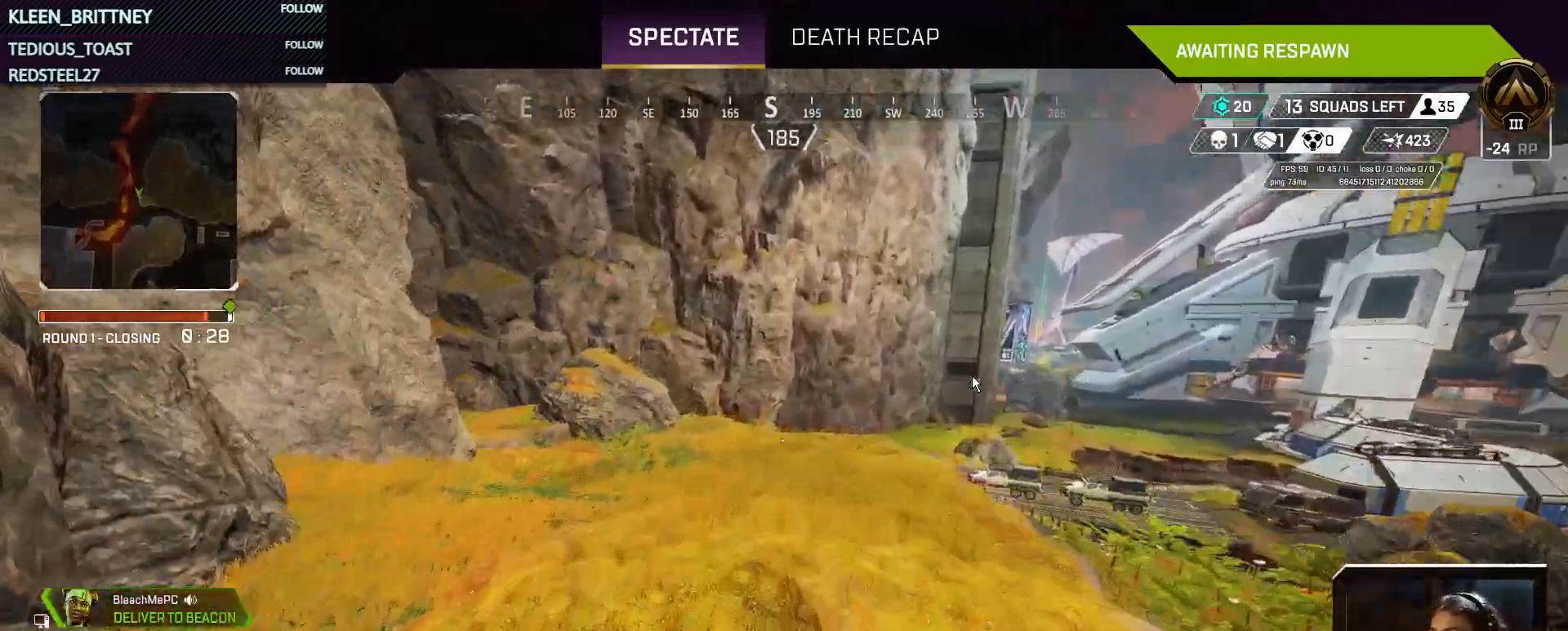
{"keys": ["t"], "events": []}
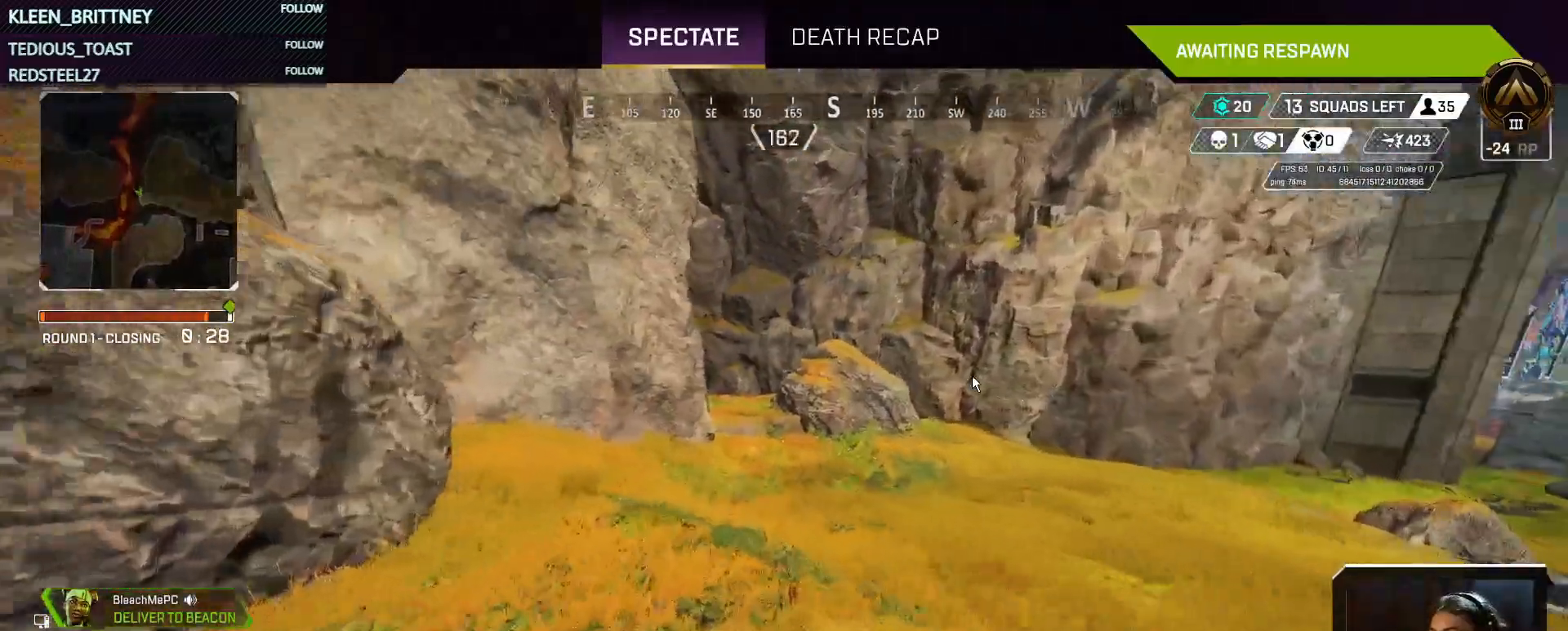
{"keys": ["t"], "events": []}
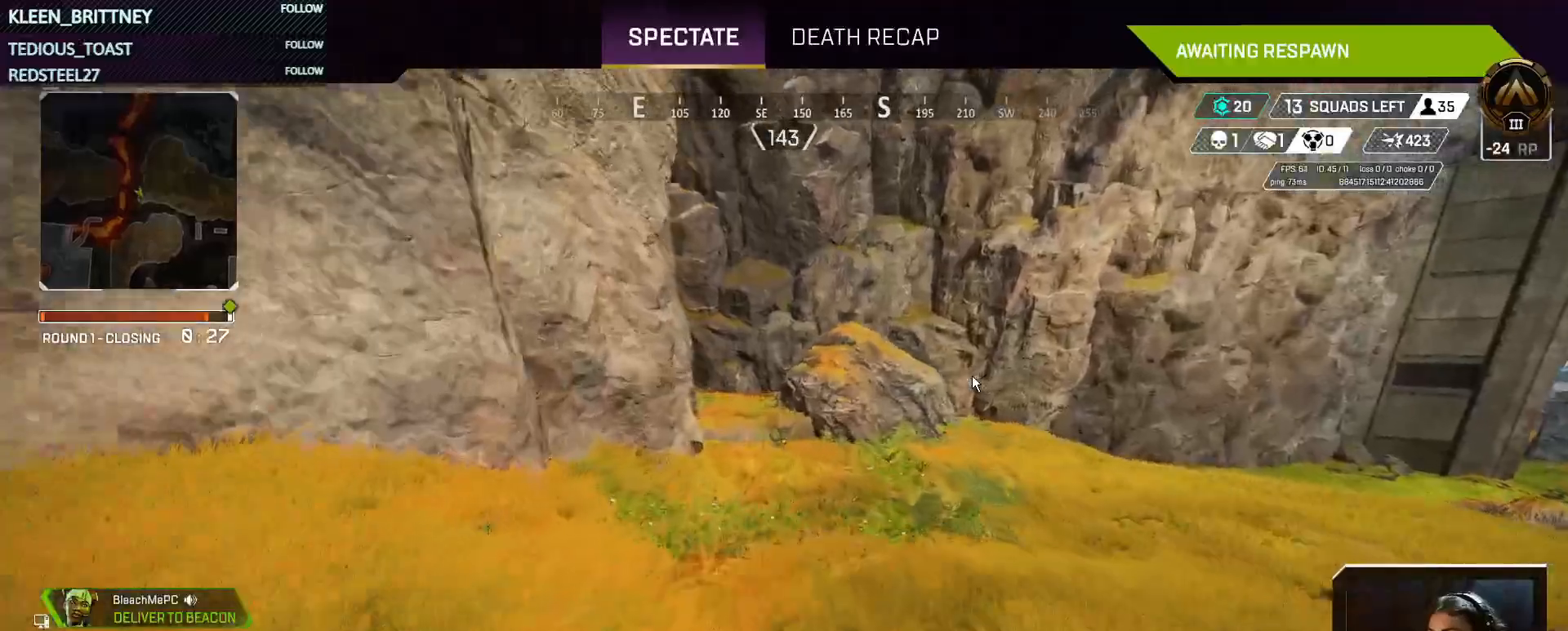
{"keys": [], "events": [[333, "t", "up"]]}